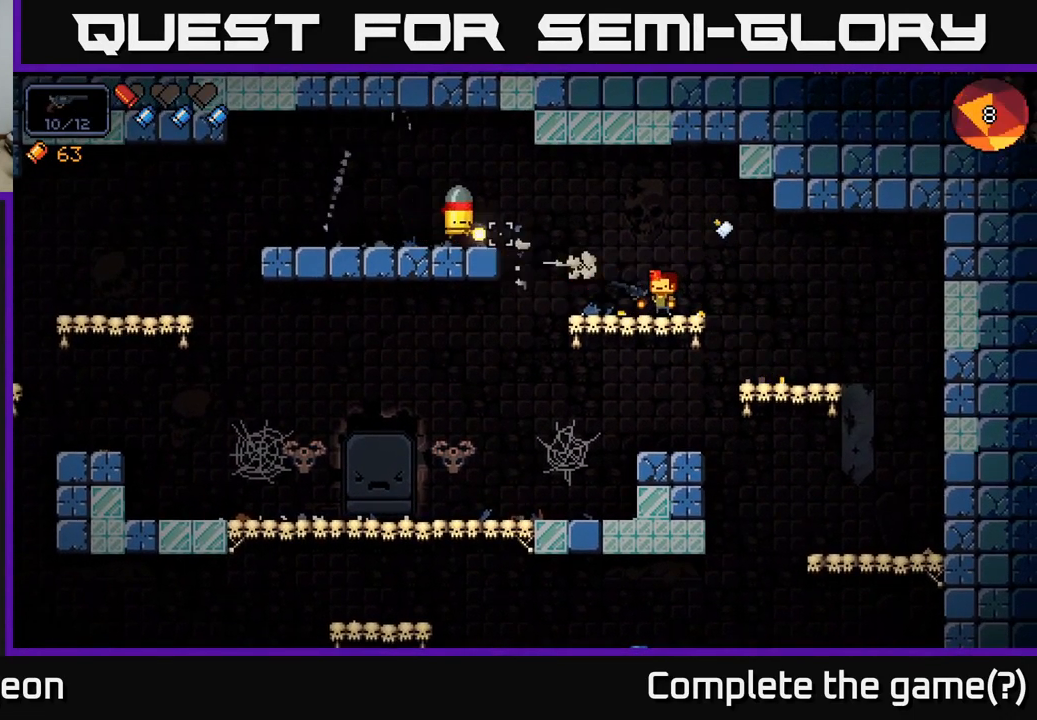
Gameplay with a controller (Xbox layout); each line is a JSON object with the inputs held at the frame after it. "events" lists button and stick changes between this image and that frame as [ms after this image, input, new state], when the widget could be followed in between.
{"buttons": ["R2"], "left_stick": "center", "right_stick": "left", "events": []}
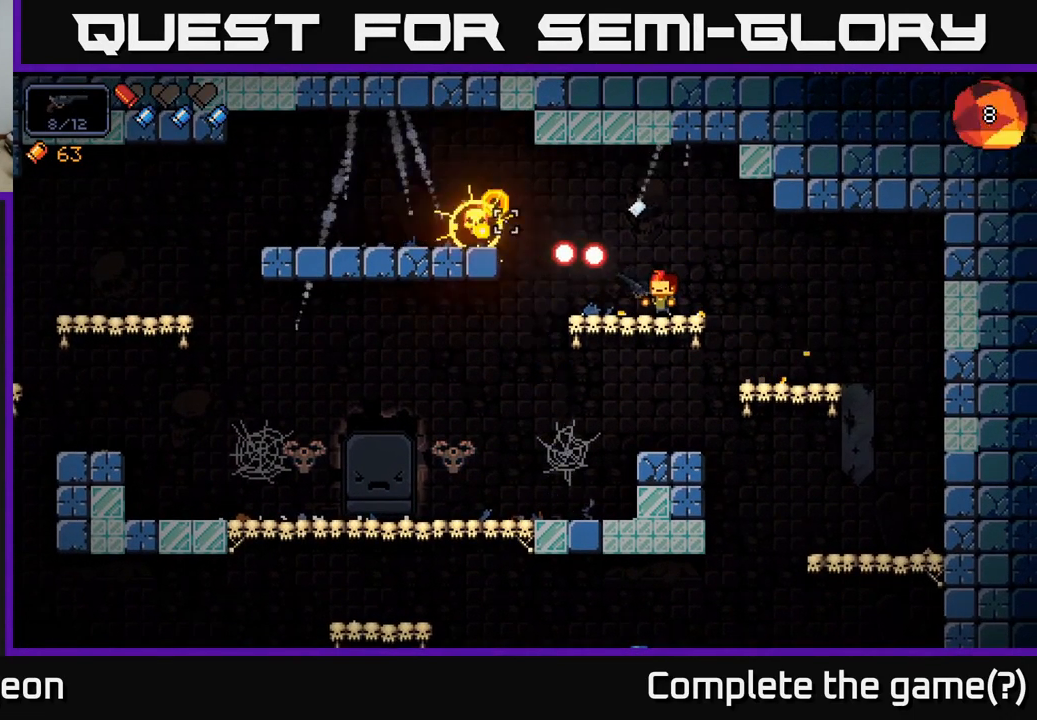
{"buttons": [], "left_stick": "left", "right_stick": "left", "events": [[17, "left_stick", "right"], [150, "A", "down"], [334, "left_stick", "left"], [350, "R2", "up"], [400, "A", "up"]]}
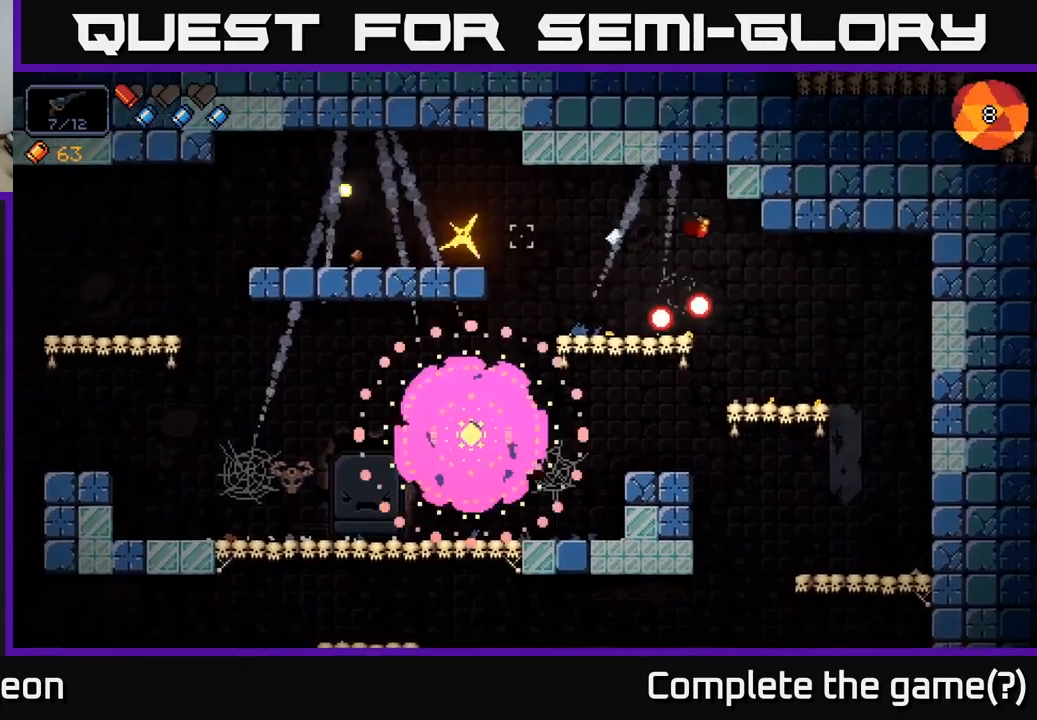
{"buttons": [], "left_stick": "left", "right_stick": "up-left", "events": [[50, "A", "down"], [167, "A", "up"], [484, "right_stick", "up-left"]]}
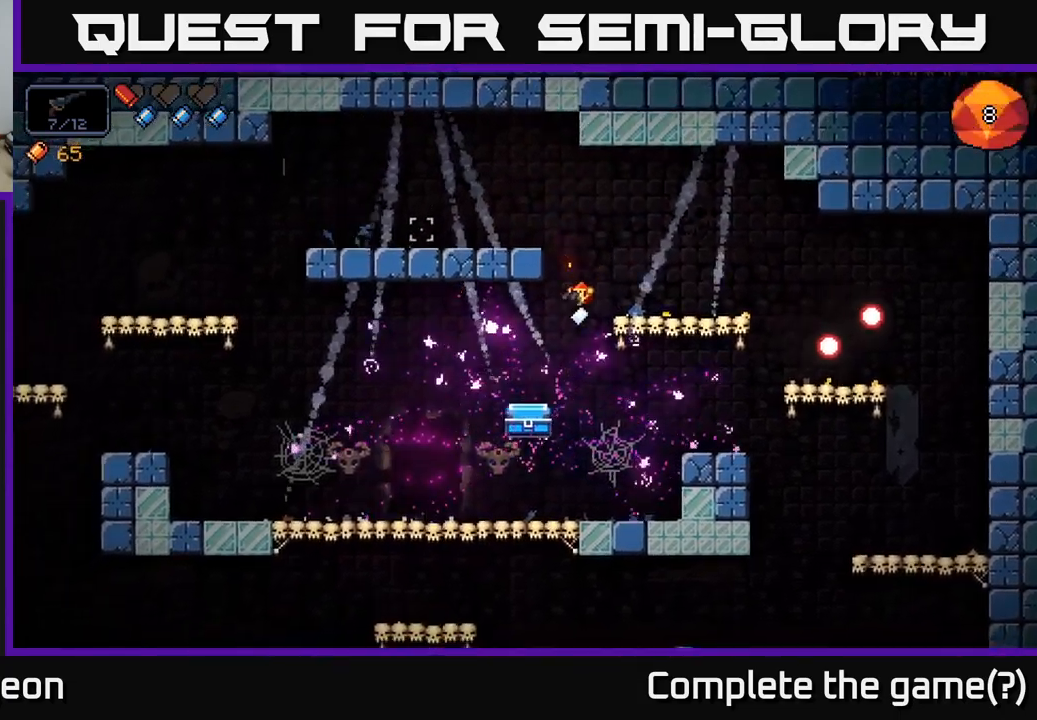
{"buttons": [], "left_stick": "right", "right_stick": "center", "events": [[84, "right_stick", "up"], [217, "right_stick", "up-right"], [267, "left_stick", "center"], [417, "right_stick", "center"], [500, "left_stick", "right"]]}
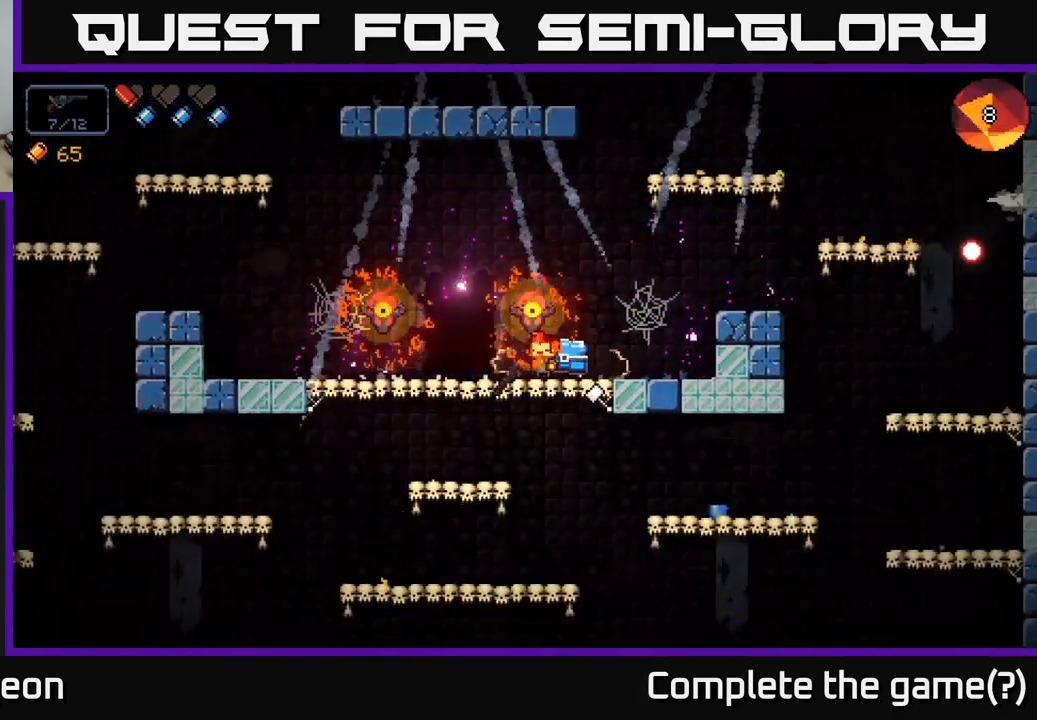
{"buttons": [], "left_stick": "center", "right_stick": "center", "events": [[67, "X", "down"], [117, "left_stick", "center"], [150, "X", "up"]]}
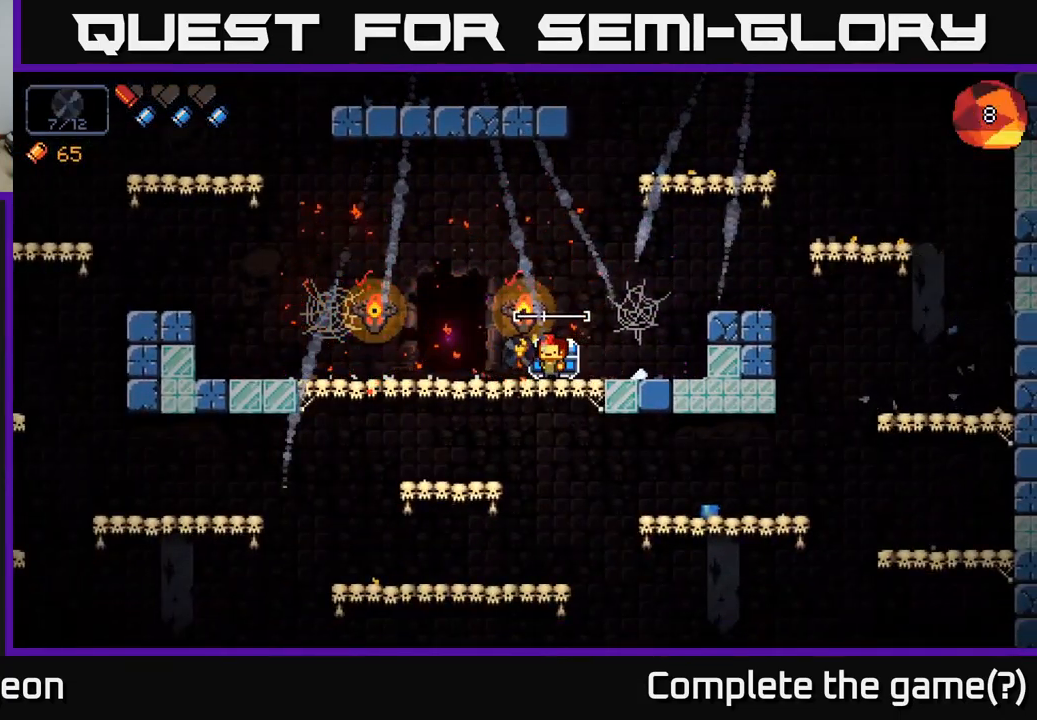
{"buttons": [], "left_stick": "center", "right_stick": "center", "events": []}
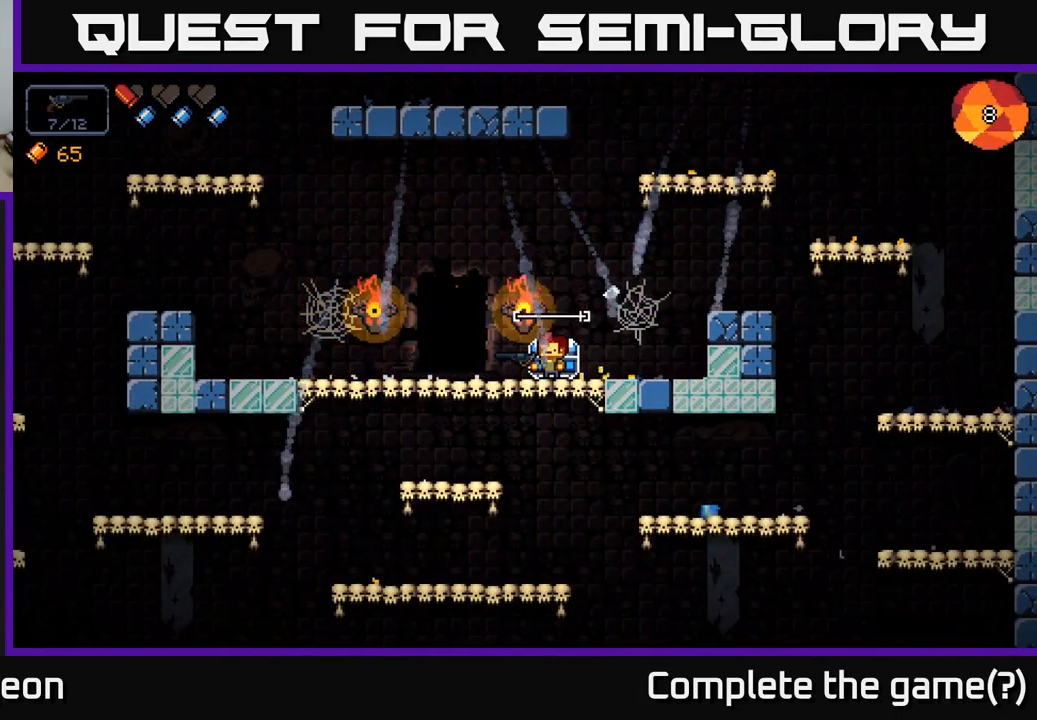
{"buttons": [], "left_stick": "right", "right_stick": "center", "events": [[334, "left_stick", "right"]]}
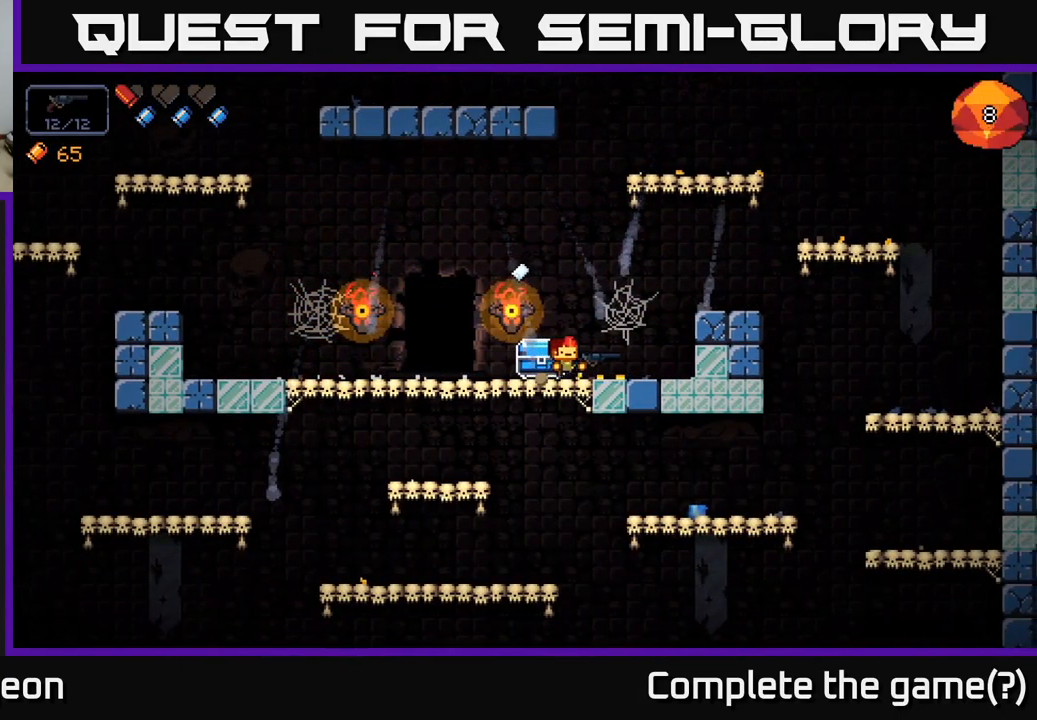
{"buttons": [], "left_stick": "right", "right_stick": "center", "events": [[17, "left_stick", "left"], [50, "X", "down"], [100, "X", "up"], [134, "left_stick", "center"], [400, "left_stick", "right"]]}
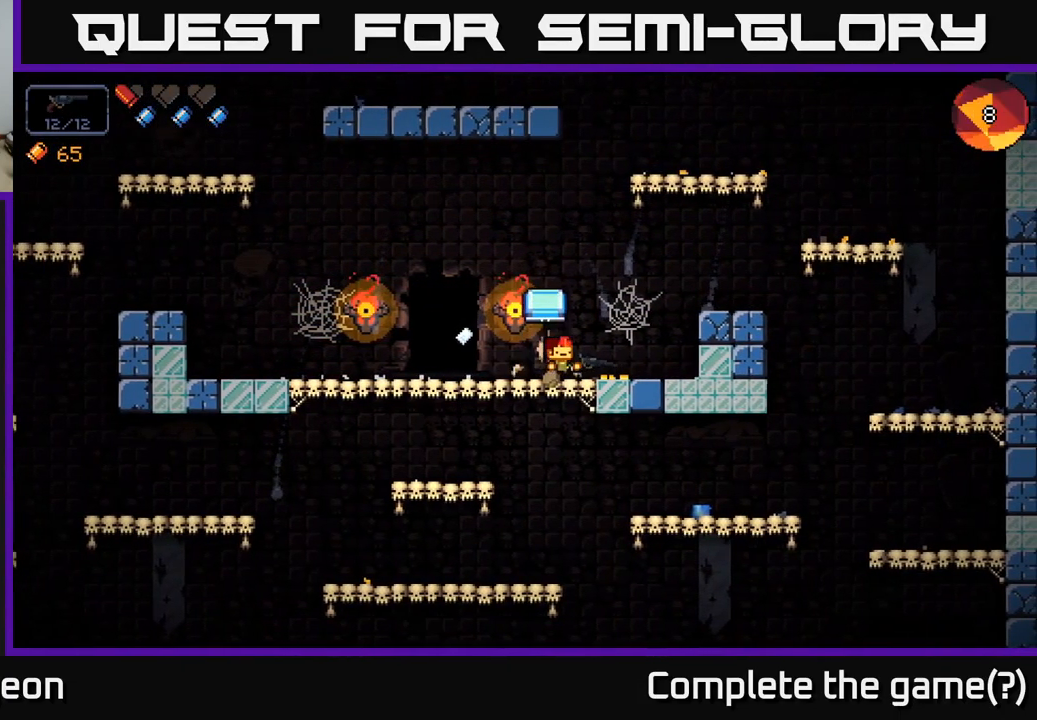
{"buttons": [], "left_stick": "center", "right_stick": "up-left", "events": [[17, "right_stick", "left"], [184, "left_stick", "center"], [467, "right_stick", "up-left"]]}
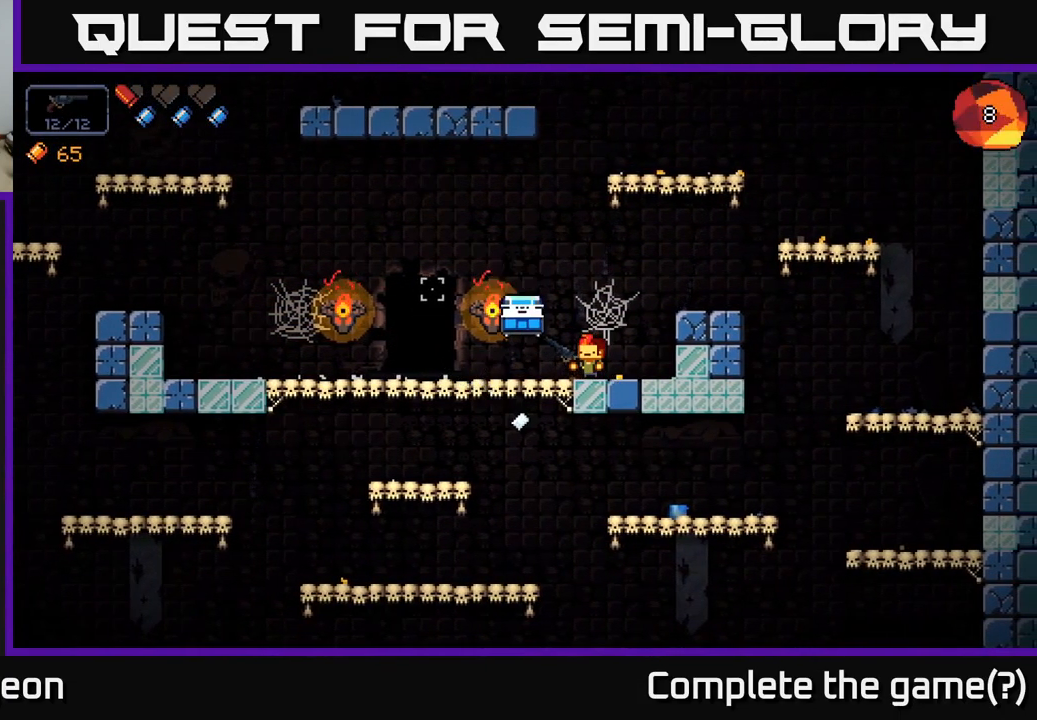
{"buttons": [], "left_stick": "center", "right_stick": "up-left", "events": []}
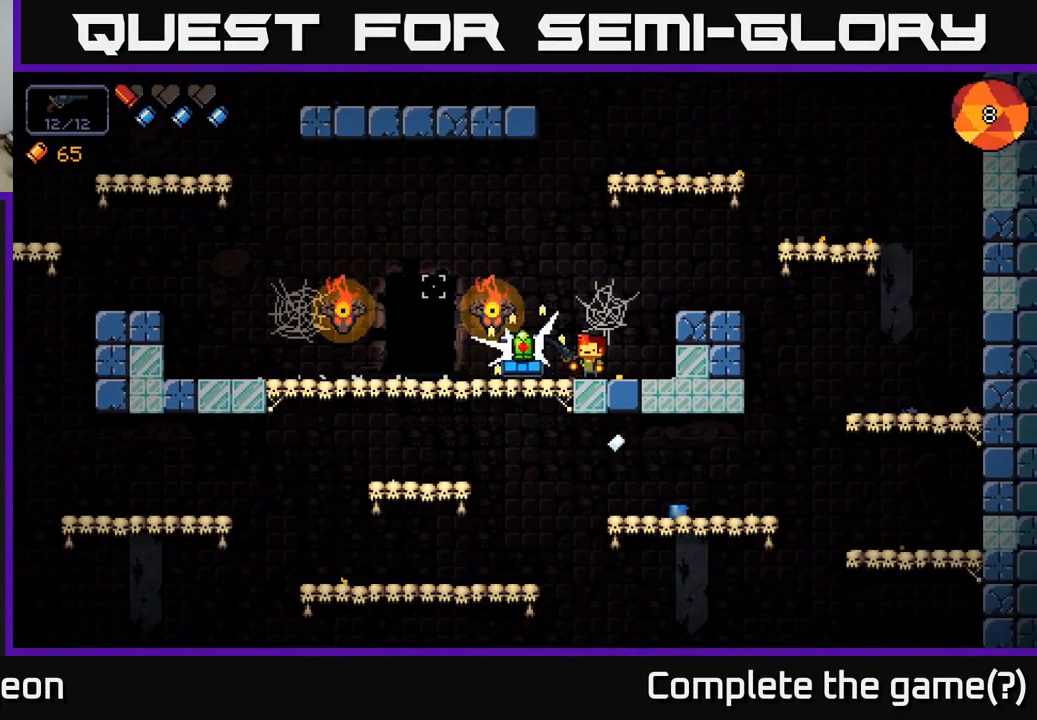
{"buttons": [], "left_stick": "center", "right_stick": "center", "events": [[100, "left_stick", "left"], [234, "left_stick", "center"], [367, "right_stick", "center"]]}
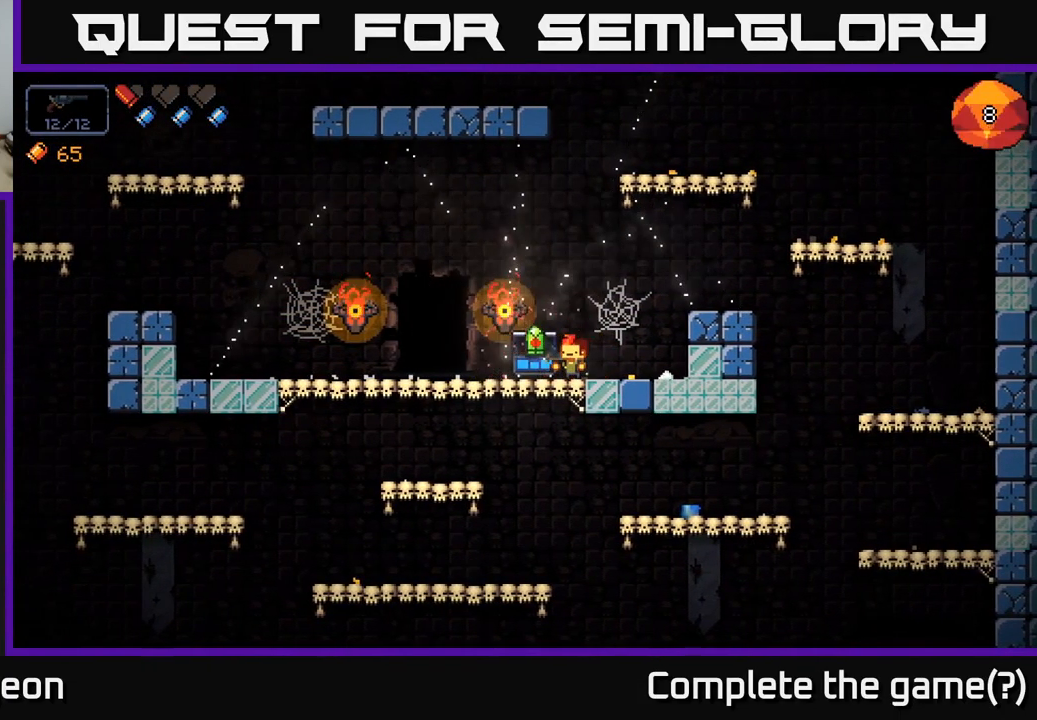
{"buttons": [], "left_stick": "center", "right_stick": "center", "events": [[50, "left_stick", "left"], [200, "left_stick", "center"], [333, "X", "down"], [416, "X", "up"]]}
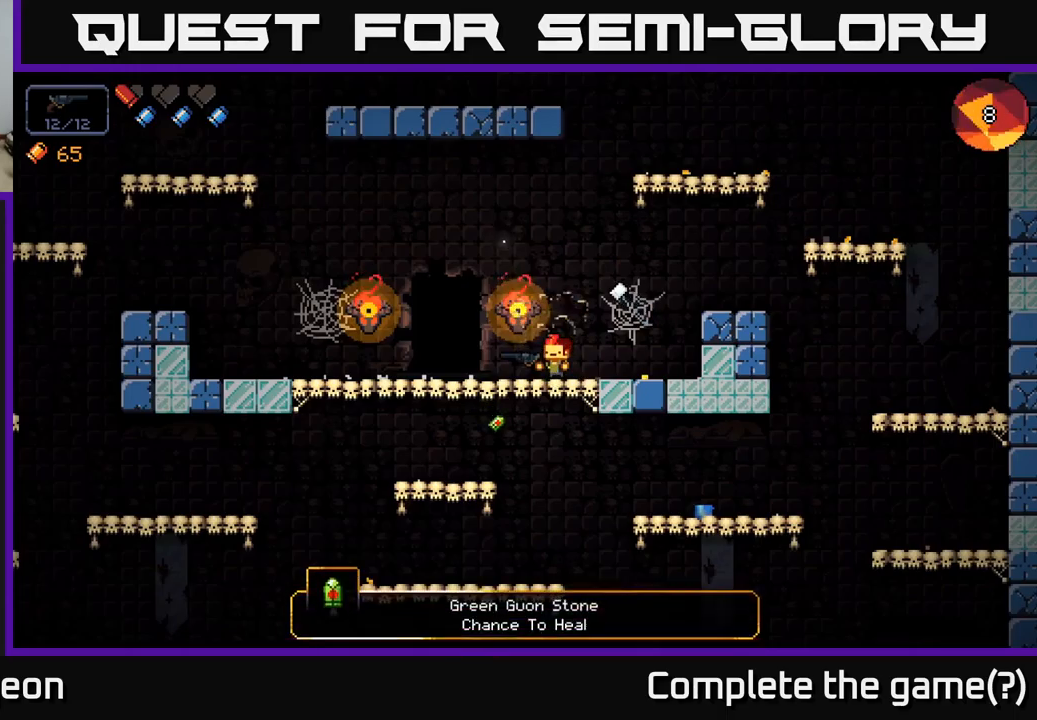
{"buttons": [], "left_stick": "right", "right_stick": "left", "events": [[200, "left_stick", "right"], [300, "right_stick", "left"]]}
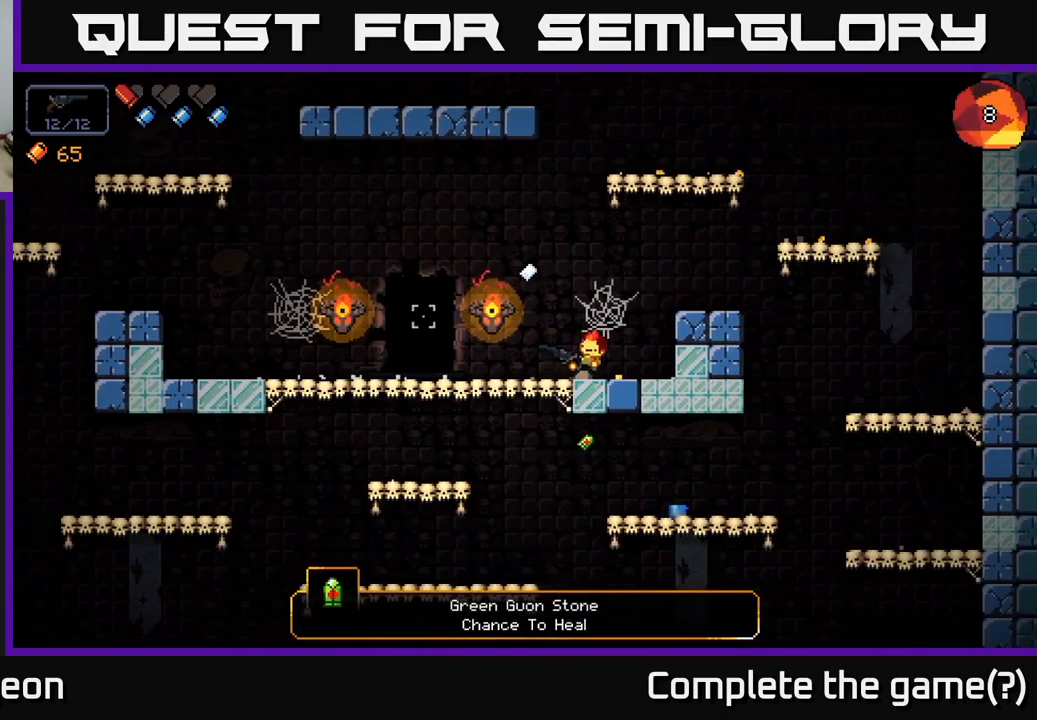
{"buttons": [], "left_stick": "left", "right_stick": "up-left", "events": [[67, "left_stick", "center"], [117, "left_stick", "left"], [184, "right_stick", "up-left"]]}
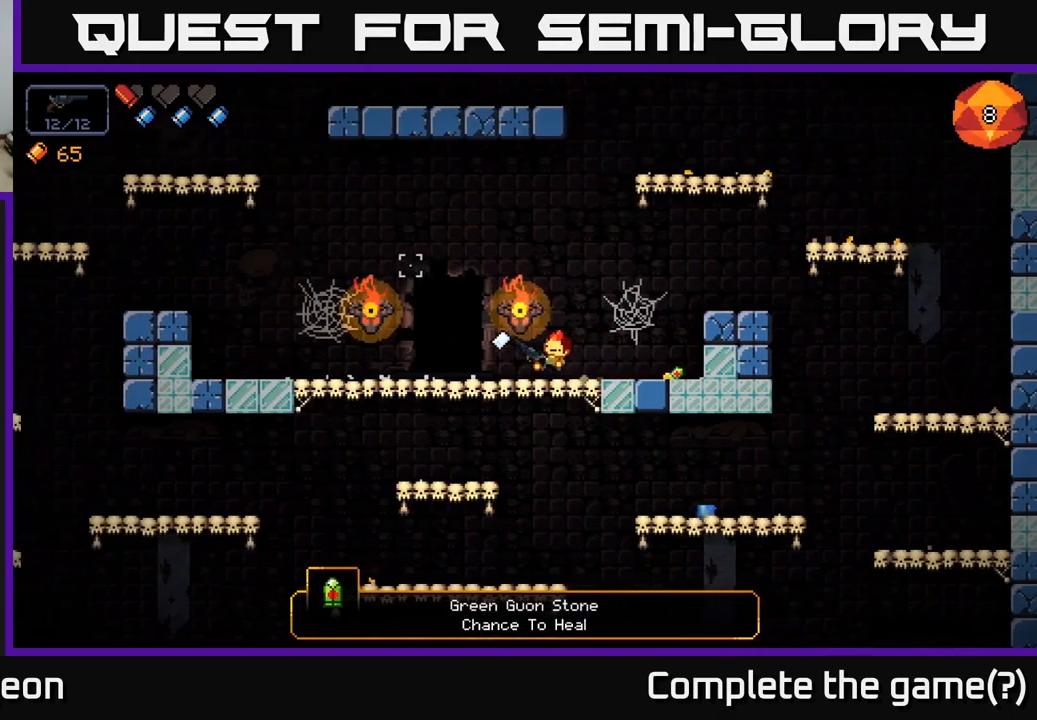
{"buttons": ["A"], "left_stick": "left", "right_stick": "up-left", "events": [[134, "A", "down"], [317, "A", "up"], [417, "A", "down"]]}
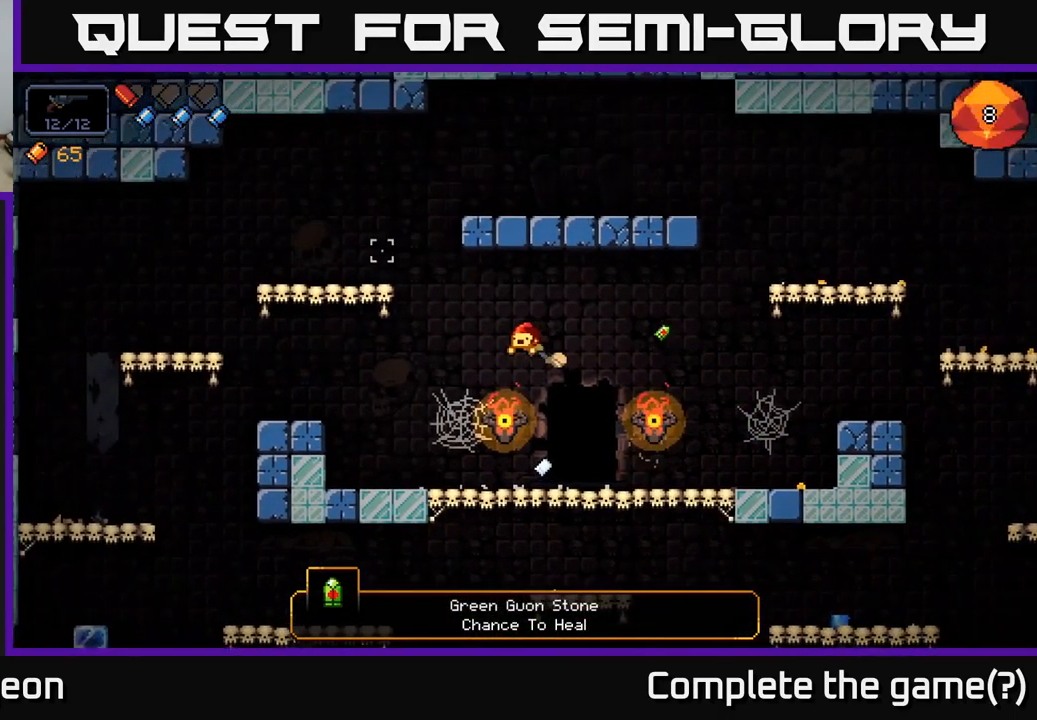
{"buttons": [], "left_stick": "center", "right_stick": "up-left", "events": [[50, "A", "up"], [417, "left_stick", "center"]]}
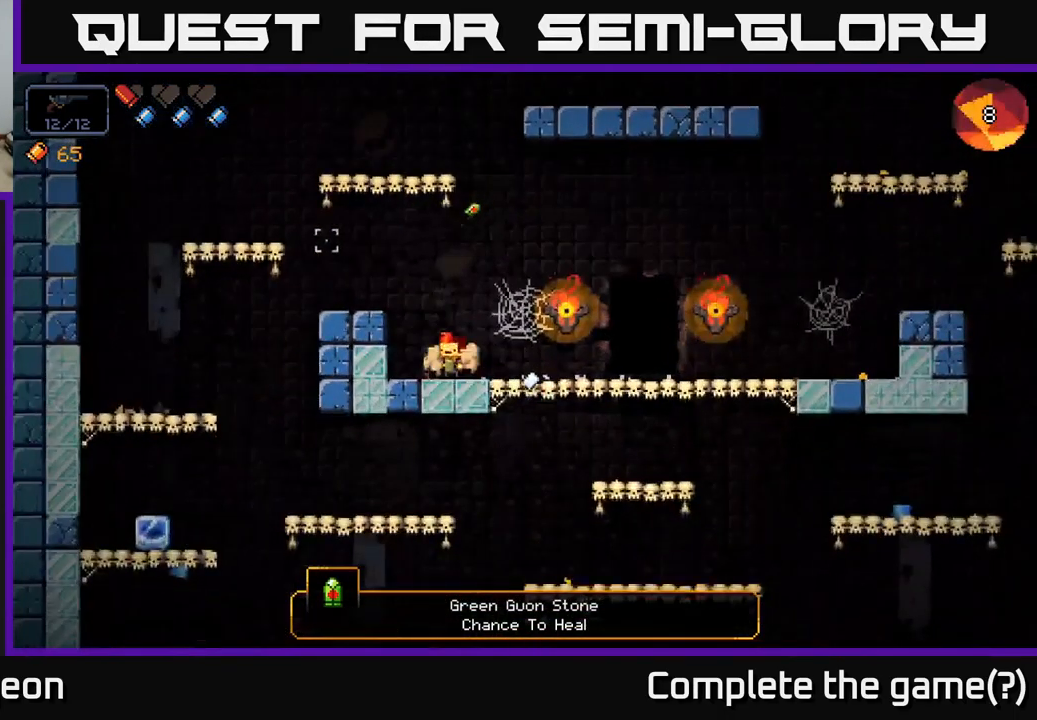
{"buttons": [], "left_stick": "center", "right_stick": "up-left", "events": [[84, "A", "down"], [217, "left_stick", "left"], [267, "A", "up"], [434, "left_stick", "center"]]}
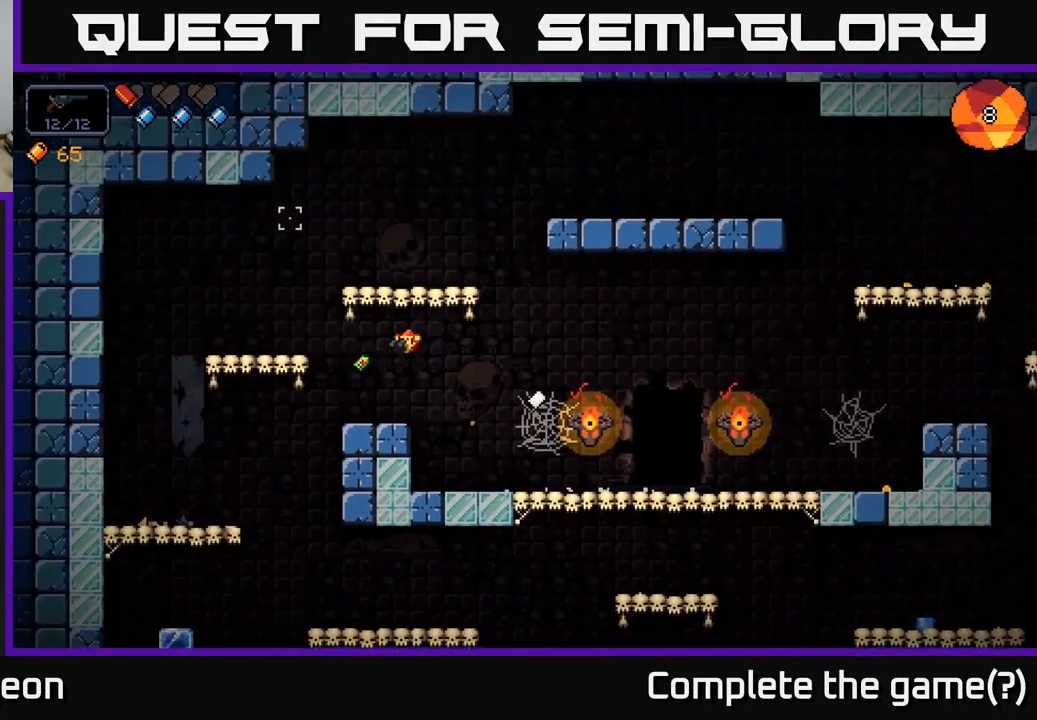
{"buttons": [], "left_stick": "left", "right_stick": "down-left", "events": [[184, "left_stick", "left"], [367, "right_stick", "down-left"]]}
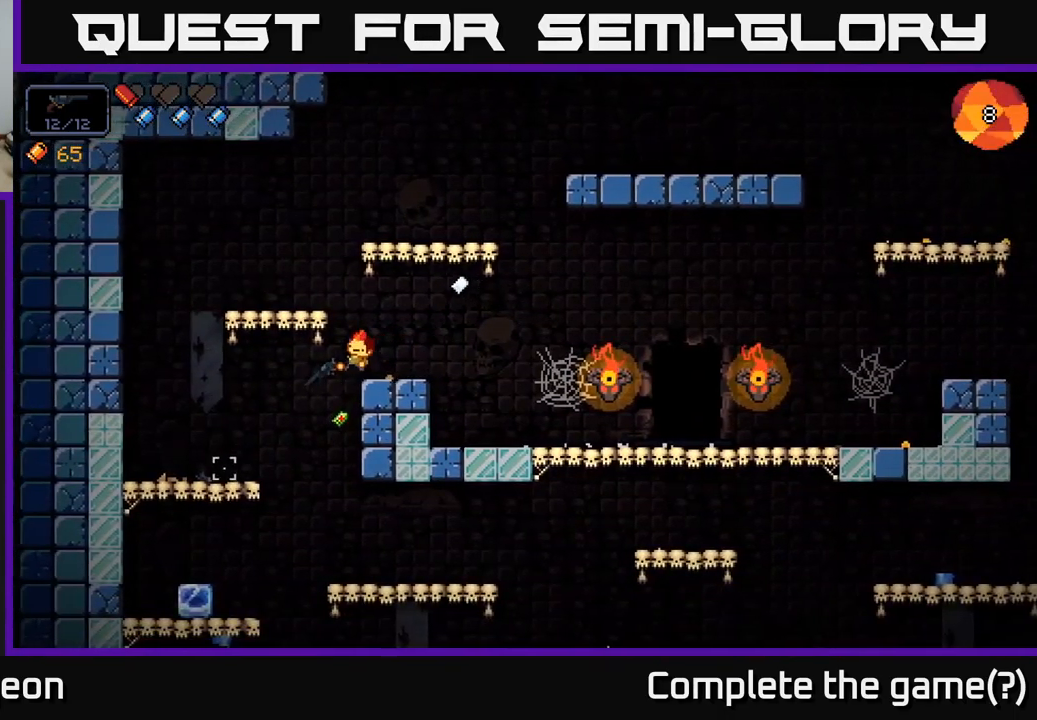
{"buttons": [], "left_stick": "left", "right_stick": "up-left", "events": [[500, "right_stick", "up-left"]]}
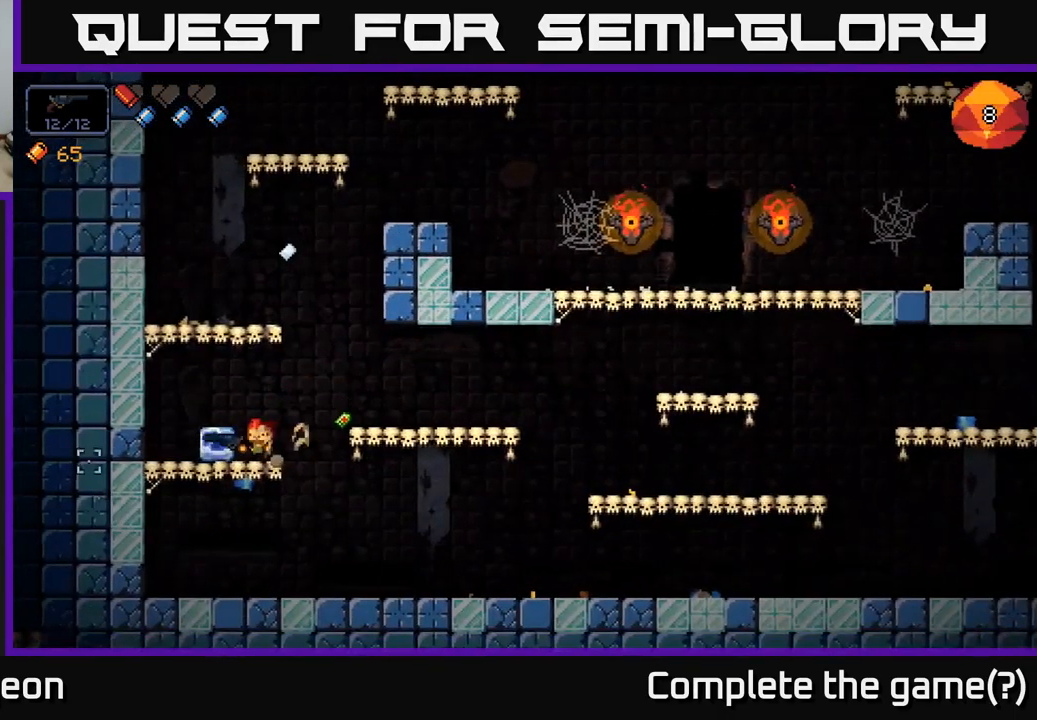
{"buttons": [], "left_stick": "right", "right_stick": "up-right", "events": [[50, "right_stick", "up-right"], [117, "left_stick", "right"], [150, "A", "down"], [300, "A", "up"]]}
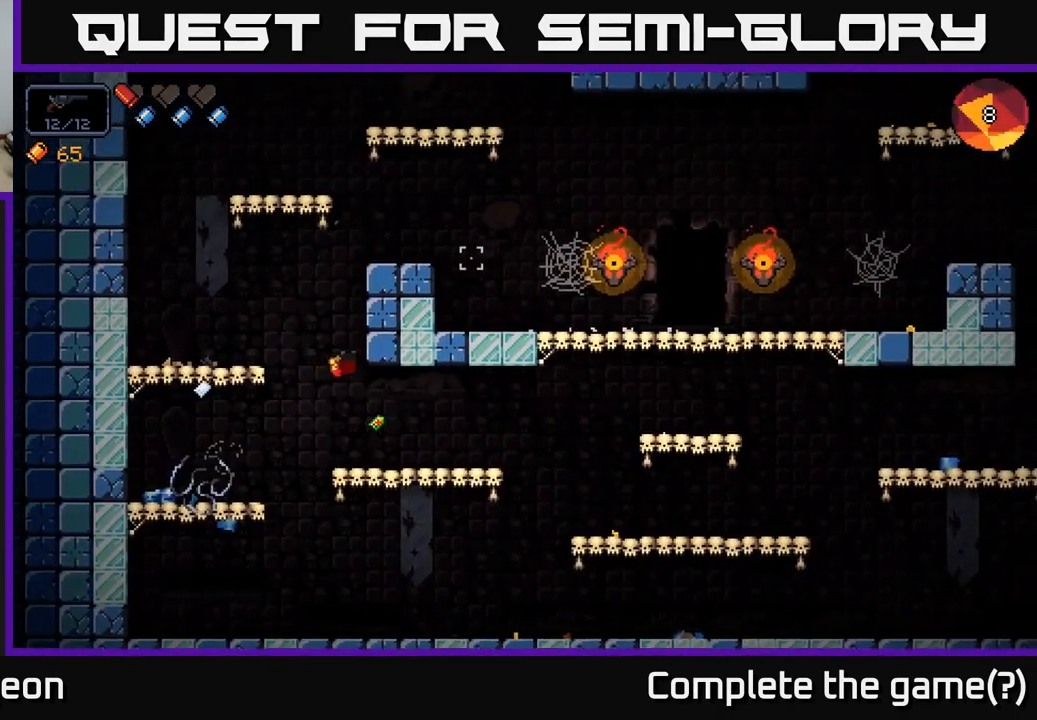
{"buttons": ["A"], "left_stick": "right", "right_stick": "up-right", "events": [[500, "A", "down"]]}
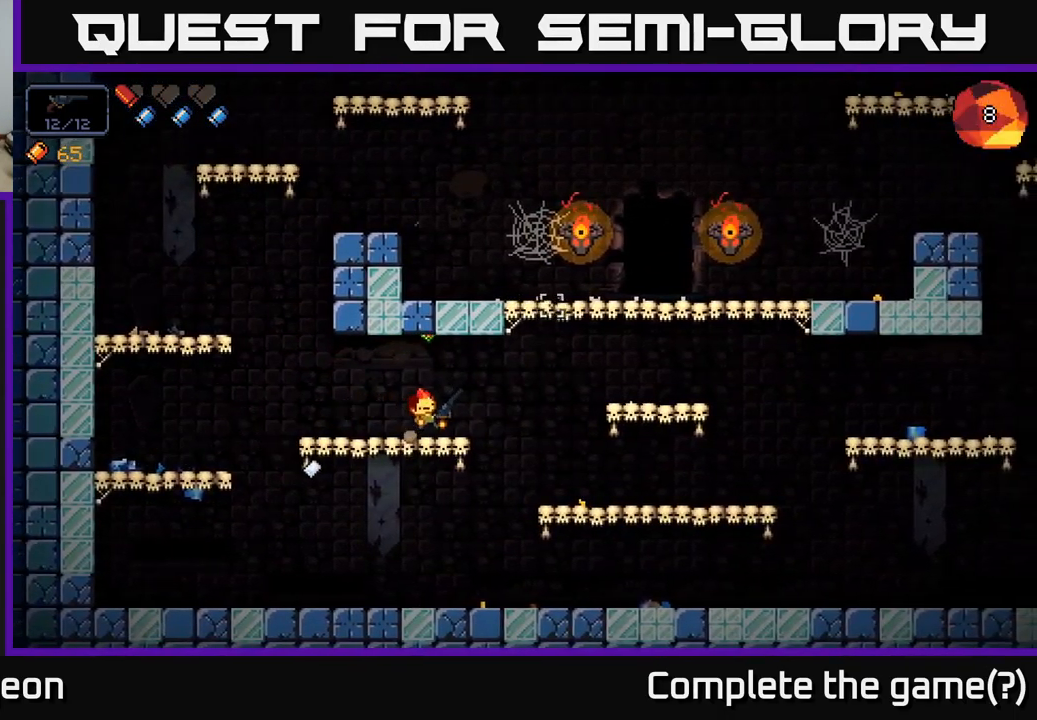
{"buttons": ["A"], "left_stick": "right", "right_stick": "up-right", "events": [[150, "A", "up"], [284, "A", "down"]]}
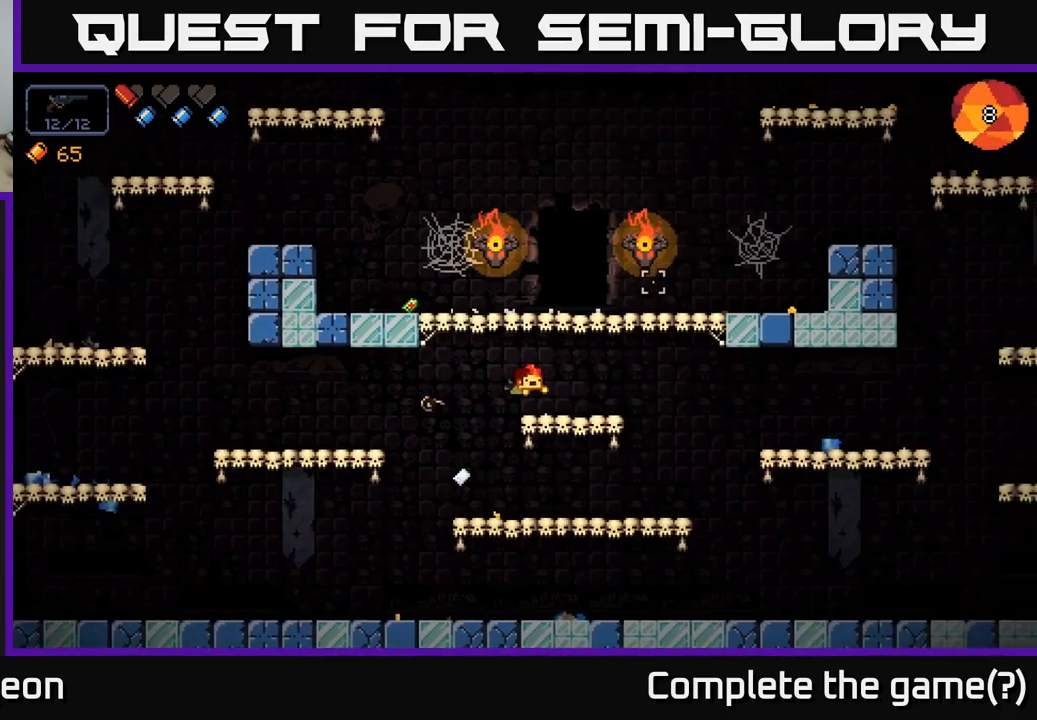
{"buttons": ["A"], "left_stick": "center", "right_stick": "up-right", "events": [[17, "A", "up"], [167, "left_stick", "left"], [300, "left_stick", "center"], [350, "A", "down"]]}
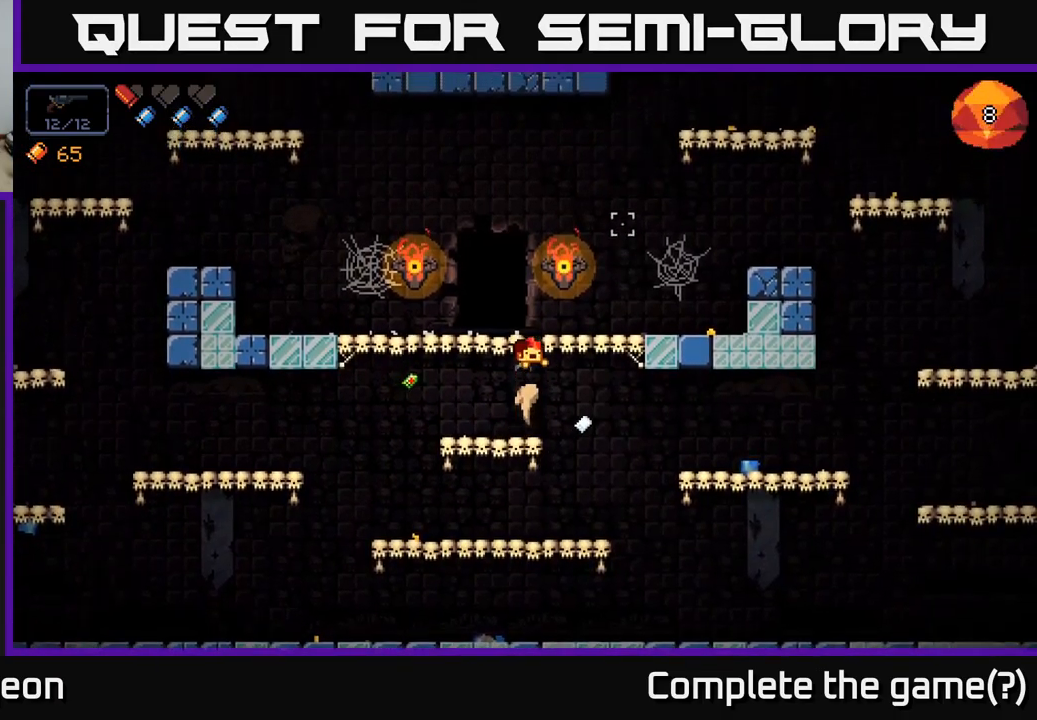
{"buttons": [], "left_stick": "center", "right_stick": "center", "events": [[167, "A", "up"], [183, "left_stick", "left"], [183, "right_stick", "center"], [317, "left_stick", "center"]]}
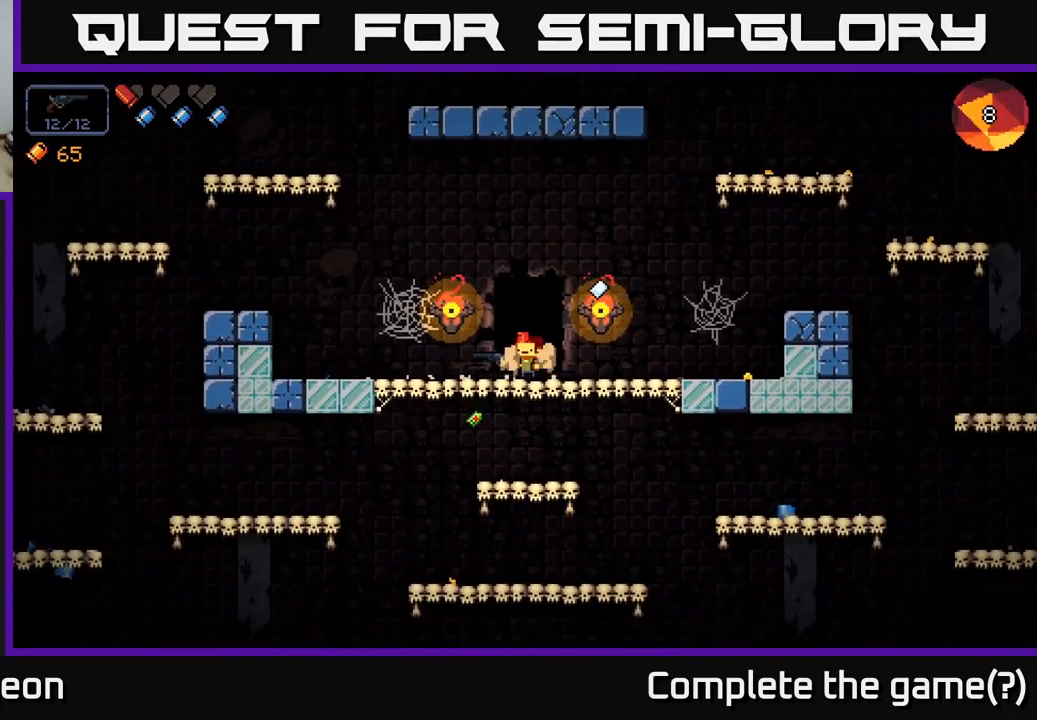
{"buttons": [], "left_stick": "center", "right_stick": "center", "events": [[17, "X", "down"], [67, "X", "up"]]}
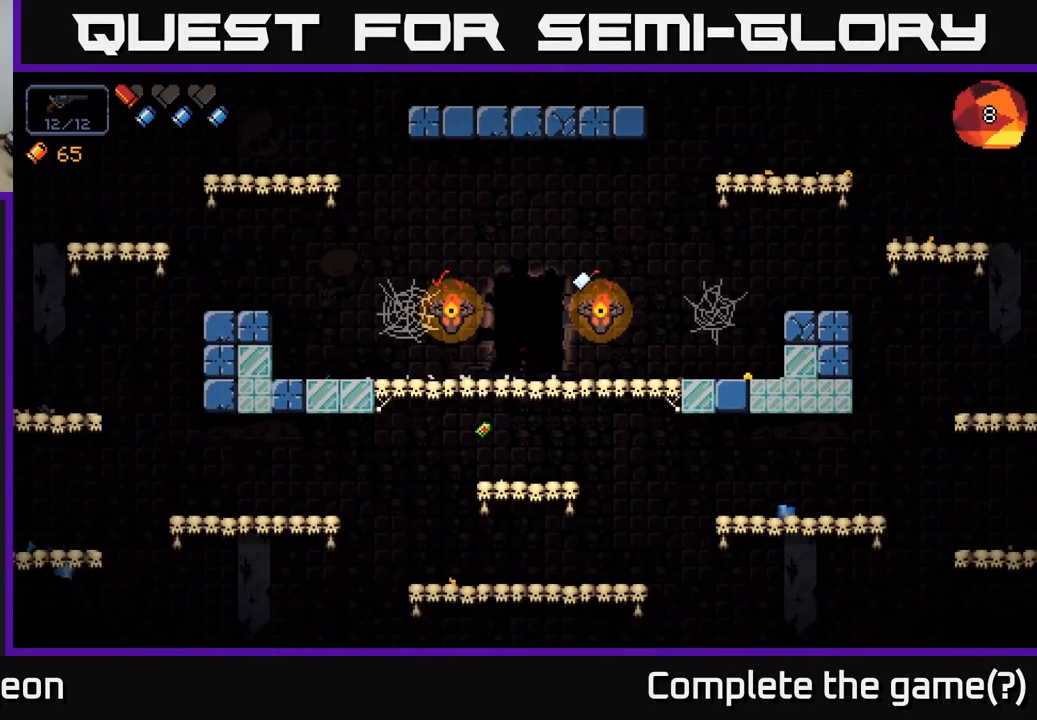
{"buttons": [], "left_stick": "center", "right_stick": "center", "events": []}
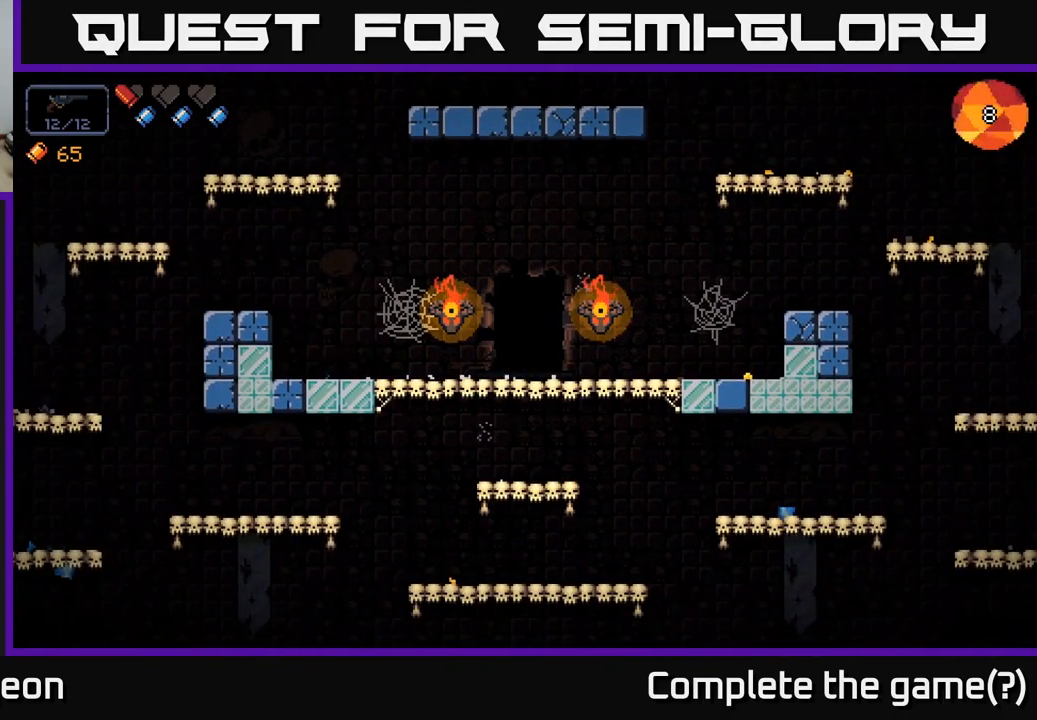
{"buttons": [], "left_stick": "center", "right_stick": "center", "events": []}
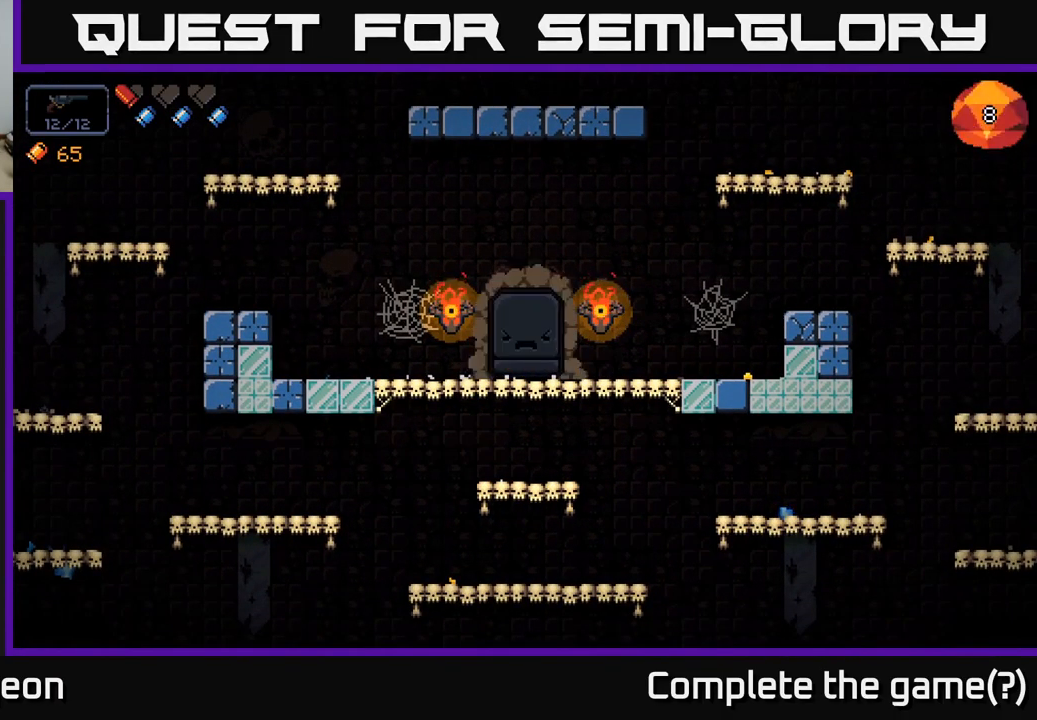
{"buttons": [], "left_stick": "center", "right_stick": "center", "events": []}